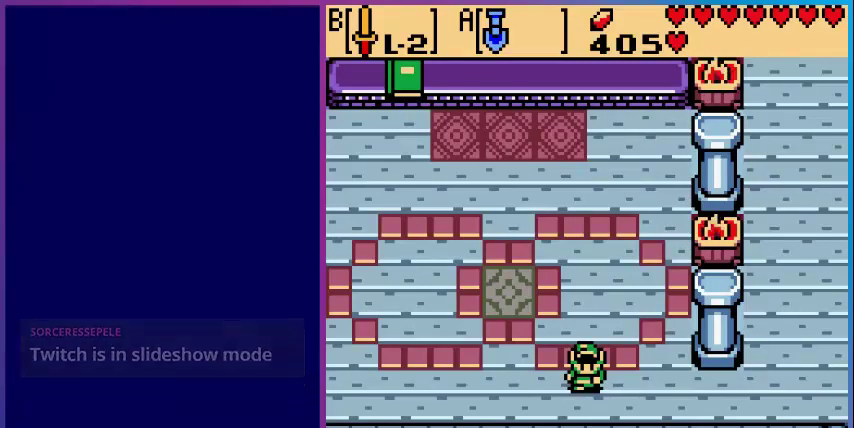
Gameplay with a controller (Nintendo layout); each line is a JSON object with the inputs held at the frame after it. "events" lists button and stick changes between this image and that frame as [ms after this image, input, new state], when the widget could be followed in between. Not read: L3 R3.
{"buttons": ["DPAD_LEFT"], "events": [[320, "DPAD_LEFT", "down"]]}
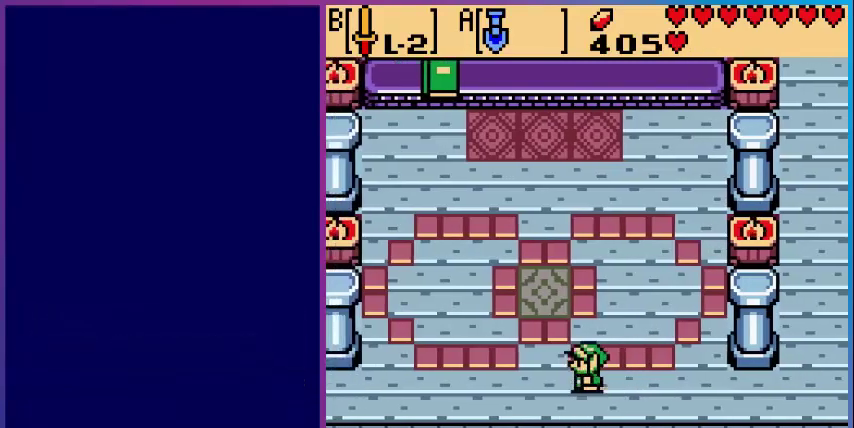
{"buttons": ["DPAD_UP"], "events": [[160, "DPAD_UP", "down"], [520, "DPAD_LEFT", "up"]]}
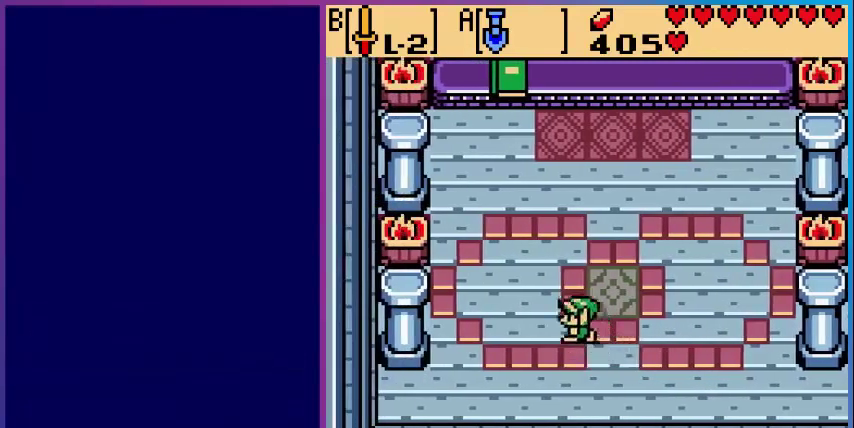
{"buttons": ["DPAD_UP"], "events": [[280, "DPAD_RIGHT", "down"], [480, "DPAD_RIGHT", "up"]]}
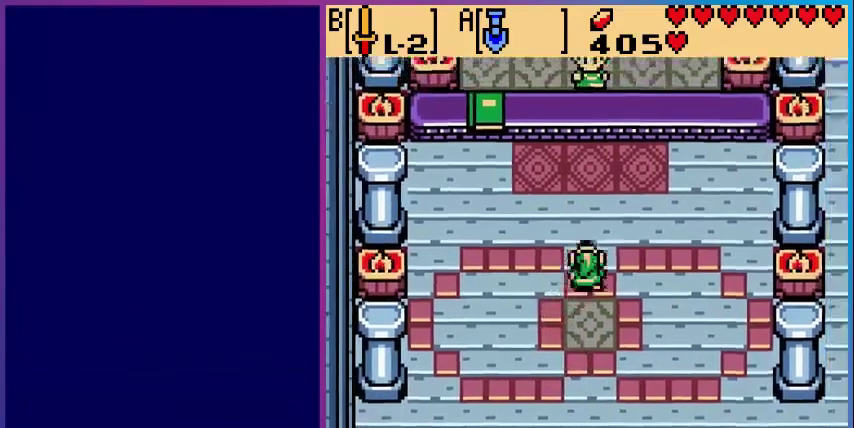
{"buttons": ["DPAD_UP"], "events": []}
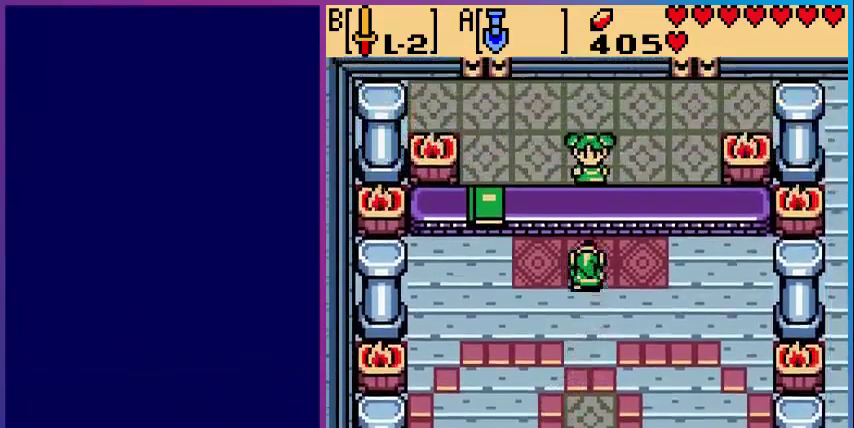
{"buttons": ["A"], "events": [[200, "A", "down"], [240, "DPAD_UP", "up"], [320, "A", "up"], [480, "A", "down"]]}
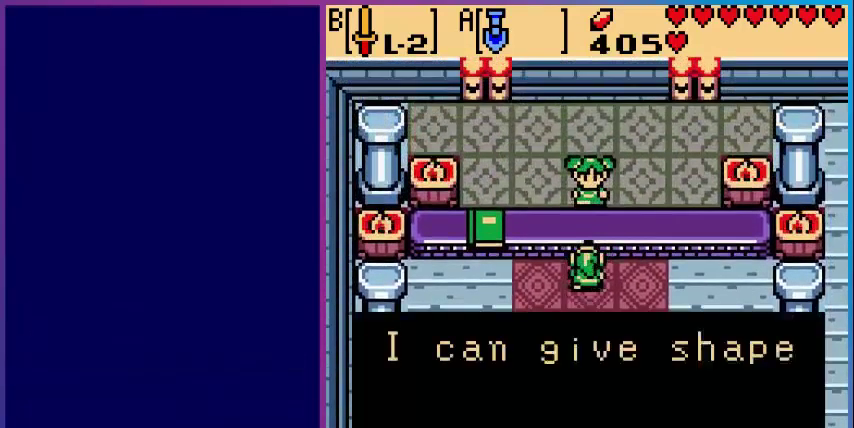
{"buttons": [], "events": [[80, "A", "up"], [200, "A", "down"], [320, "A", "up"], [400, "A", "down"], [520, "A", "up"]]}
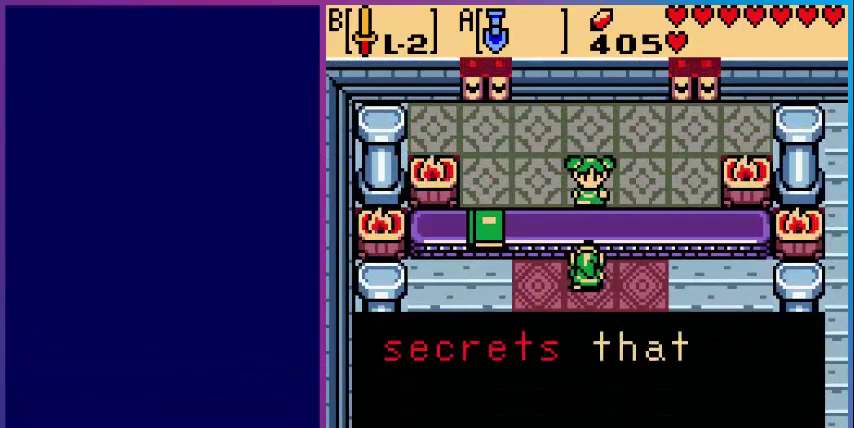
{"buttons": [], "events": [[80, "A", "down"], [240, "A", "up"], [360, "A", "down"], [480, "A", "up"]]}
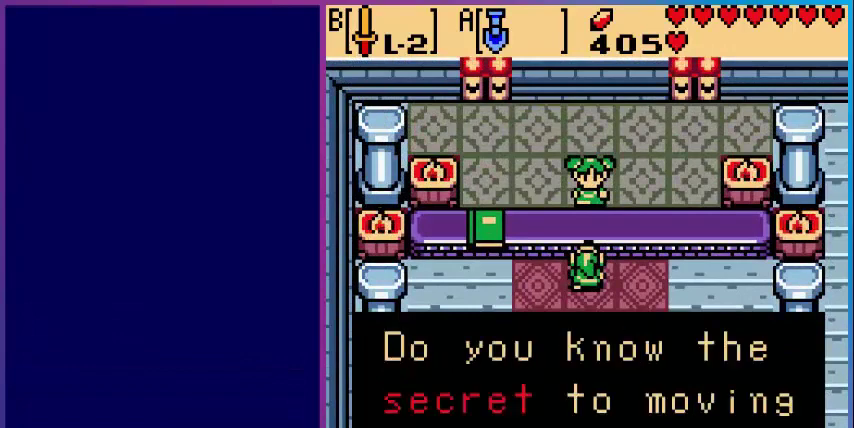
{"buttons": ["A"], "events": [[200, "A", "down"], [320, "A", "up"], [440, "A", "down"]]}
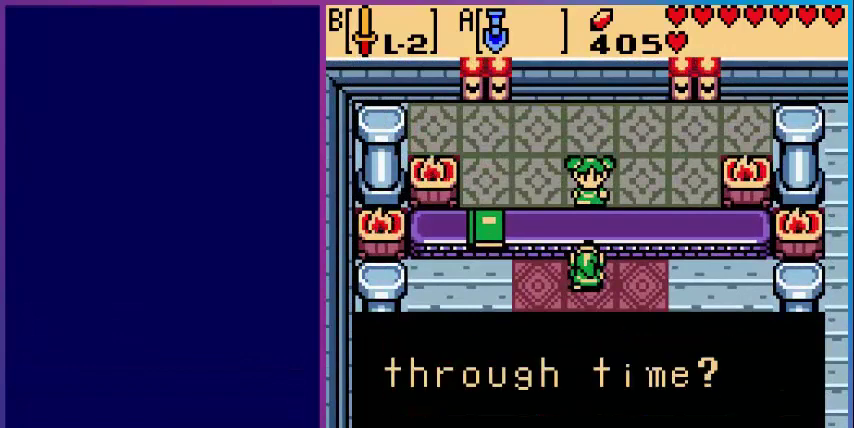
{"buttons": ["A"], "events": [[40, "A", "up"], [160, "A", "down"], [280, "A", "up"], [440, "A", "down"]]}
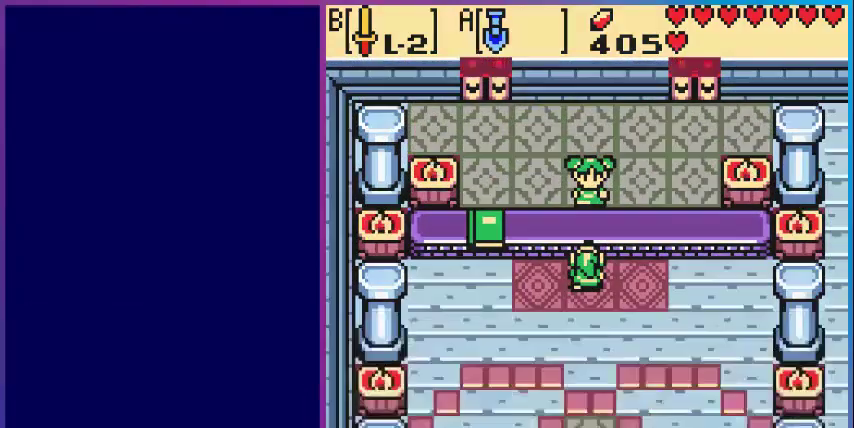
{"buttons": [], "events": [[80, "A", "up"], [200, "A", "down"], [360, "A", "up"]]}
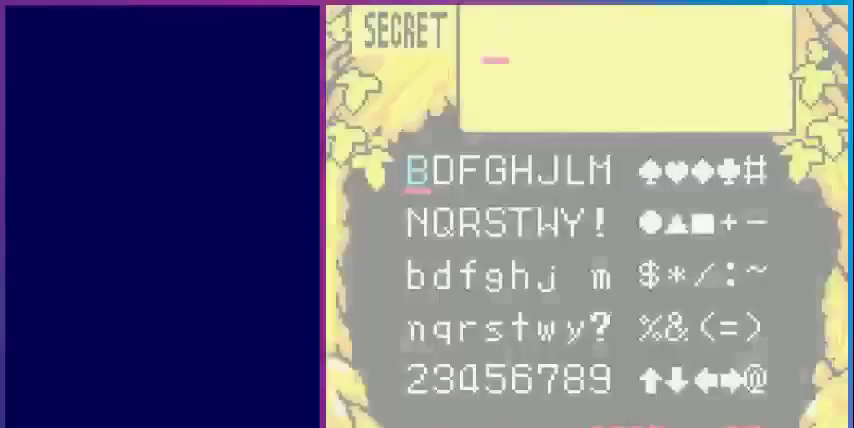
{"buttons": [], "events": []}
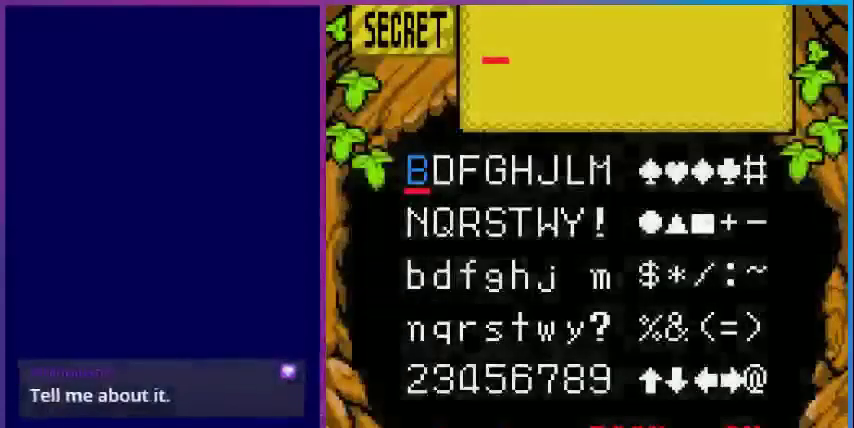
{"buttons": [], "events": []}
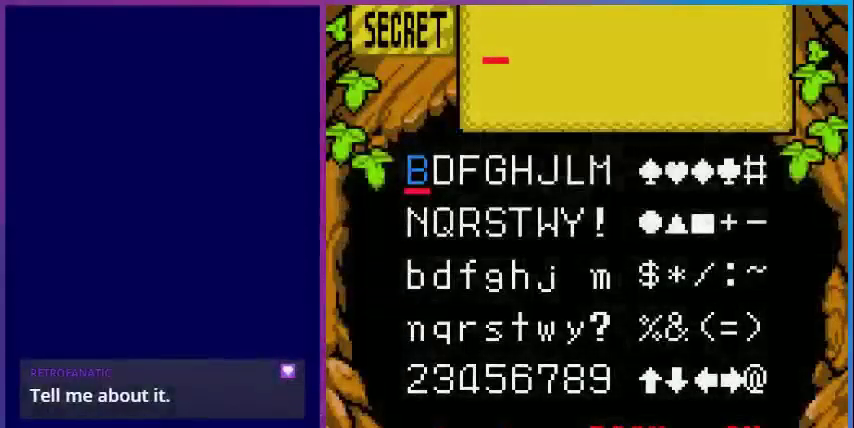
{"buttons": [], "events": []}
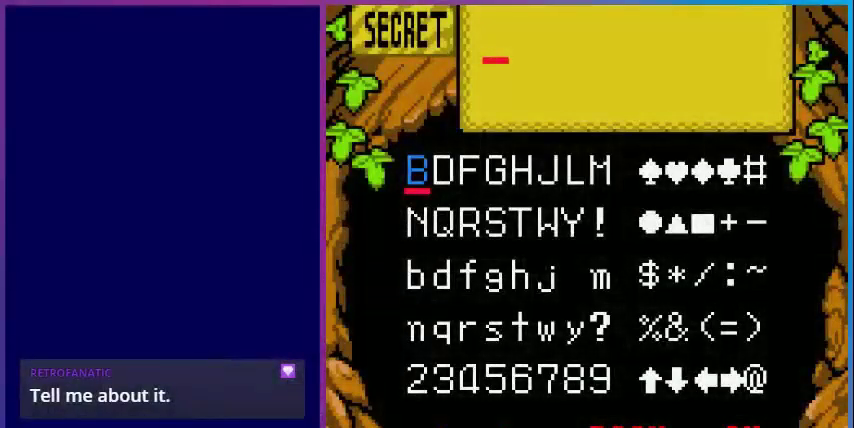
{"buttons": [], "events": []}
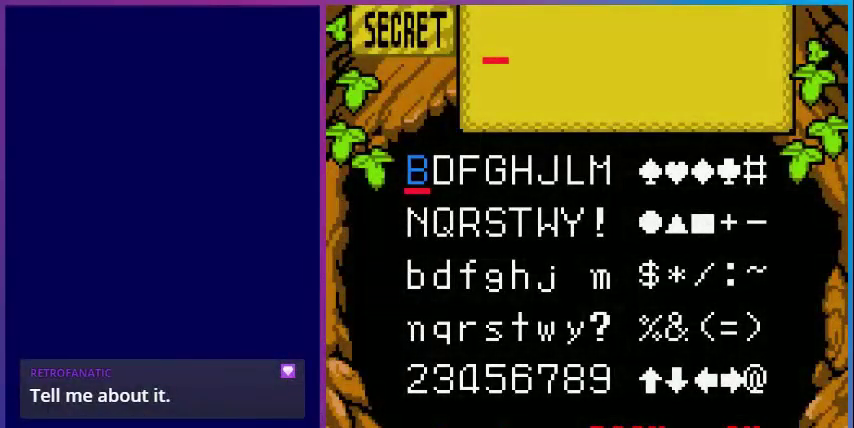
{"buttons": [], "events": []}
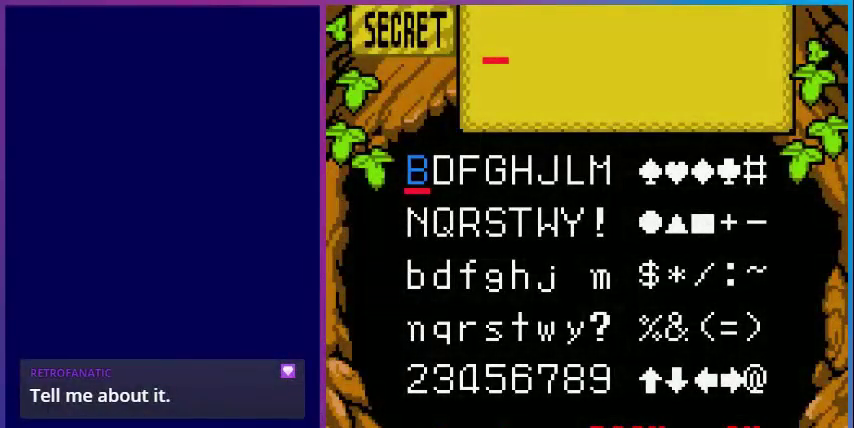
{"buttons": [], "events": [[400, "DPAD_DOWN", "down"], [480, "DPAD_DOWN", "up"]]}
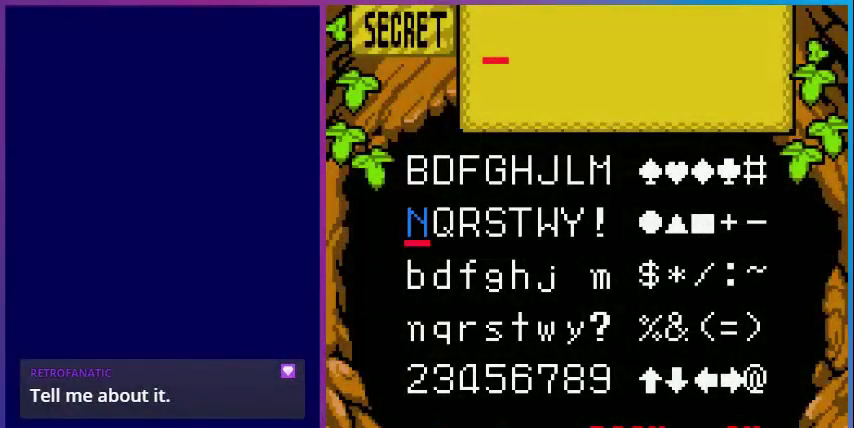
{"buttons": ["DPAD_DOWN"], "events": [[40, "DPAD_DOWN", "down"], [120, "DPAD_DOWN", "up"], [440, "DPAD_DOWN", "down"]]}
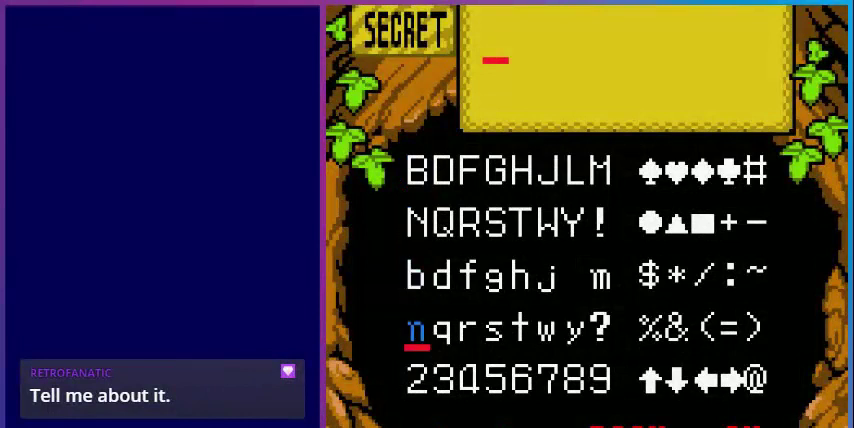
{"buttons": ["DPAD_DOWN"], "events": [[80, "DPAD_DOWN", "up"], [240, "DPAD_RIGHT", "down"], [360, "DPAD_RIGHT", "up"], [400, "A", "down"], [520, "A", "up"], [520, "DPAD_DOWN", "down"]]}
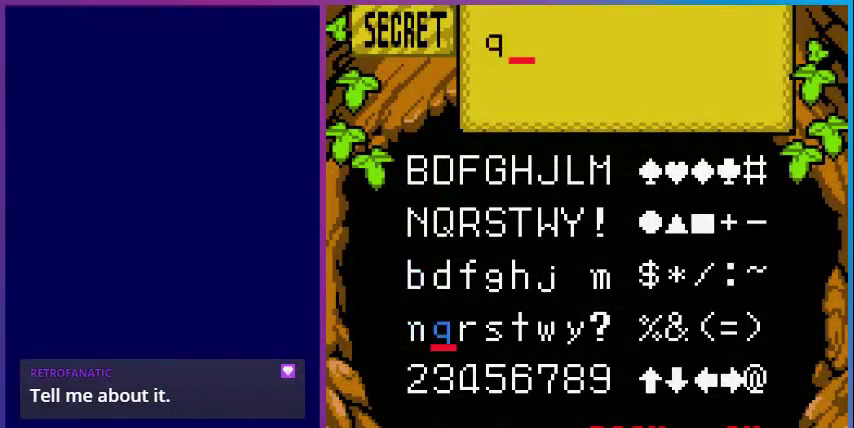
{"buttons": [], "events": [[80, "DPAD_DOWN", "up"], [160, "DPAD_LEFT", "down"], [280, "DPAD_LEFT", "up"], [400, "DPAD_LEFT", "down"], [480, "DPAD_LEFT", "up"]]}
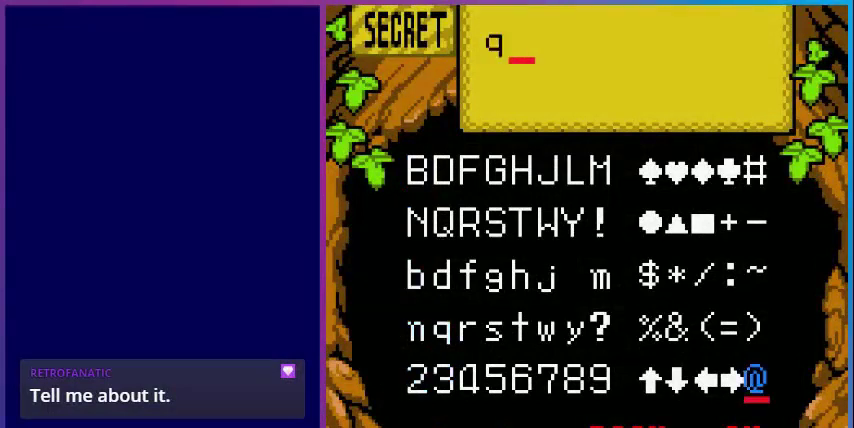
{"buttons": ["A"], "events": [[80, "DPAD_LEFT", "down"], [200, "DPAD_LEFT", "up"], [280, "DPAD_LEFT", "down"], [400, "A", "down"], [400, "DPAD_LEFT", "up"]]}
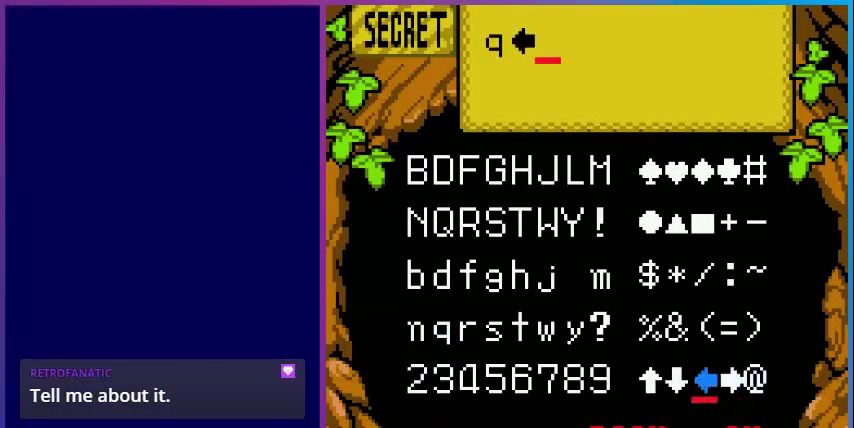
{"buttons": [], "events": [[40, "A", "up"]]}